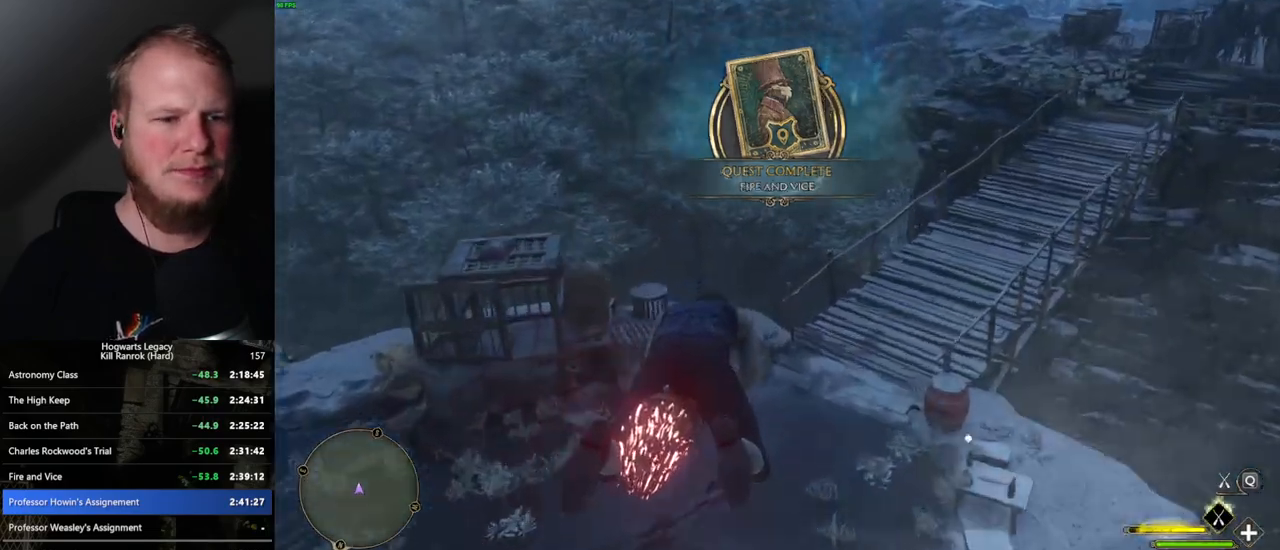
Gameplay with keyboard and mouse; each line is a JSON object with the keys and mouse buttons held at the frame after it. "events" lists presses ("down") and releases ("up") of ".", "/", "0", "1", "2", "3", "4", "5", "6", "7", "8", "9", "a", "alt_l", "alt_r", "b", "backslash", "backspace", "c", "caps_lock", "comma", "ctrl_l", "ctrl_r", "d", "e", "equals", "escape", "f", "f1", "f10", "f11", "f12", "f2", "f3", "f4", "f5", "f6", "f7", "f8", "f9", "g", "h", "i", "j", "k", "l", "lbracket", "m", "minus", "n", "o", "p", "q", "quote", "r", "rbracket", "return", "s", "semicolon", "shift_l", "shift_r", "space", "super", "t", "tab", "tilde", "u", "v", "w", "x", "y", "z", "mouse_left", "mouse_wheel", "mouse_right", "mouse_mb4" and "mouse_mb5" between this image and that frame as [ms after this image, input, new state], when the widget could be followed in between. "mouse_left", "mouse_wheel", "mouse_right", "mouse_mb4", "mouse_mb5" = the "left", "wheel", "right", "mb4", "mb5" buttons of the "mouse" list. No other keys are recorded. "wheel" means that the mouse wheel is clicked or scrolled. Mouse movement is not recorded.
{"keys": ["ctrl_l", "d", "w"], "mouse": ["left"], "events": [[217, "d", "down"], [384, "ctrl_l", "down"]]}
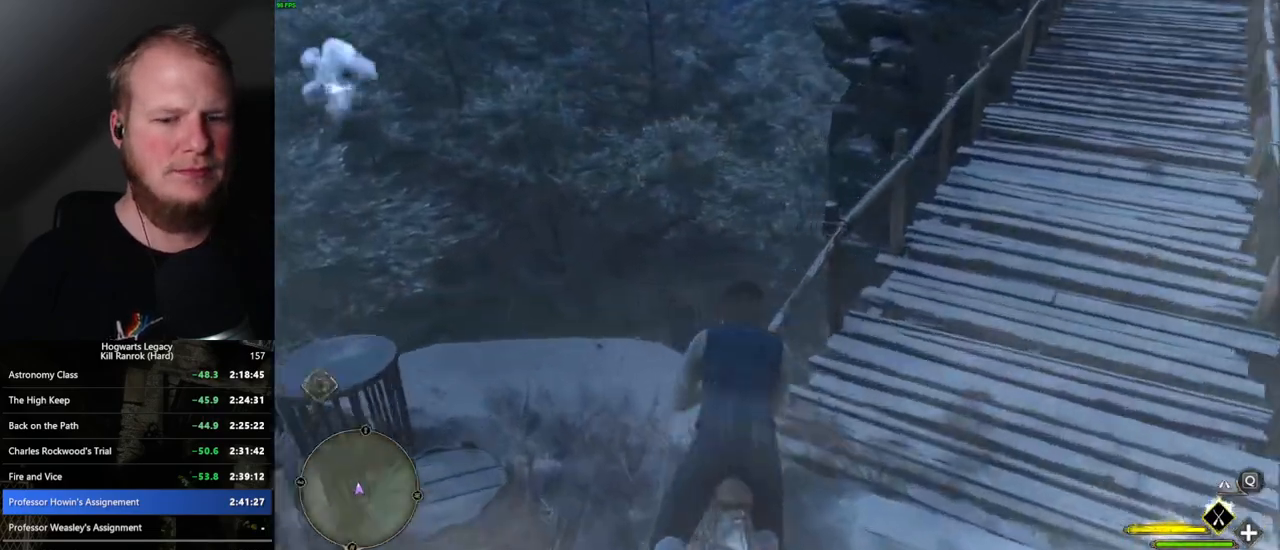
{"keys": ["ctrl_l", "w"], "mouse": ["left"], "events": [[267, "d", "up"]]}
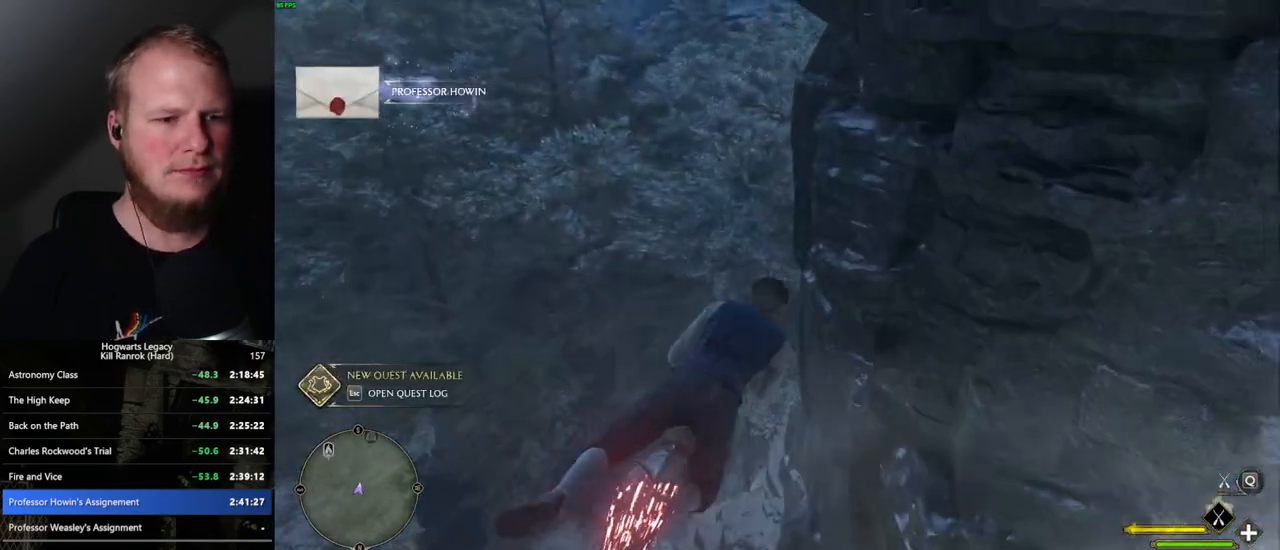
{"keys": ["a", "ctrl_l", "w"], "mouse": ["left"], "events": [[384, "a", "down"]]}
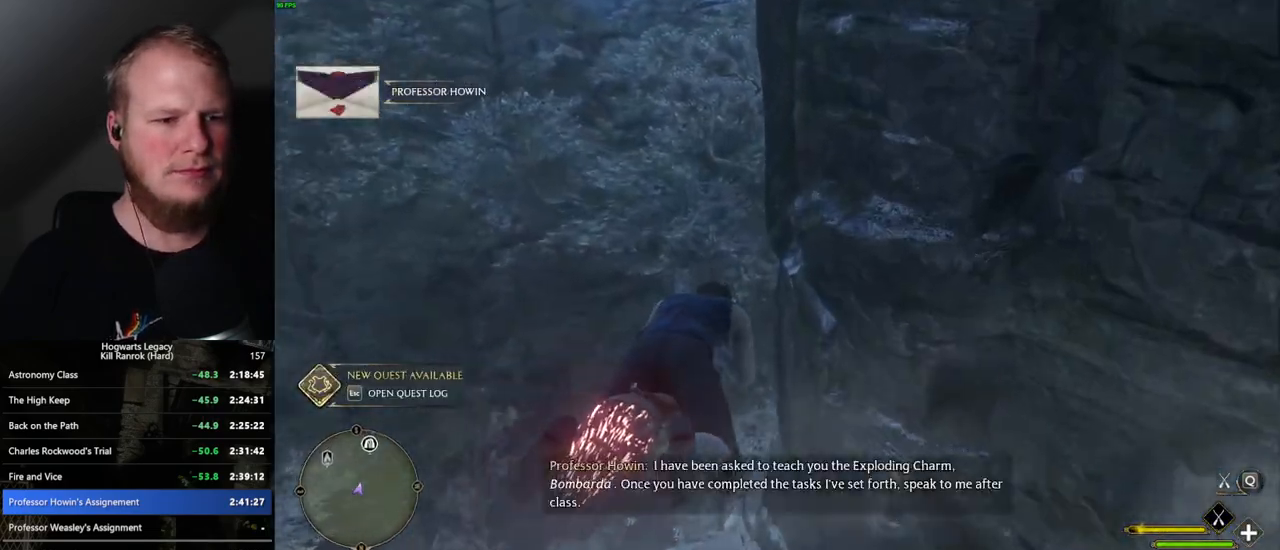
{"keys": ["ctrl_l", "w"], "mouse": ["left"], "events": [[34, "a", "up"]]}
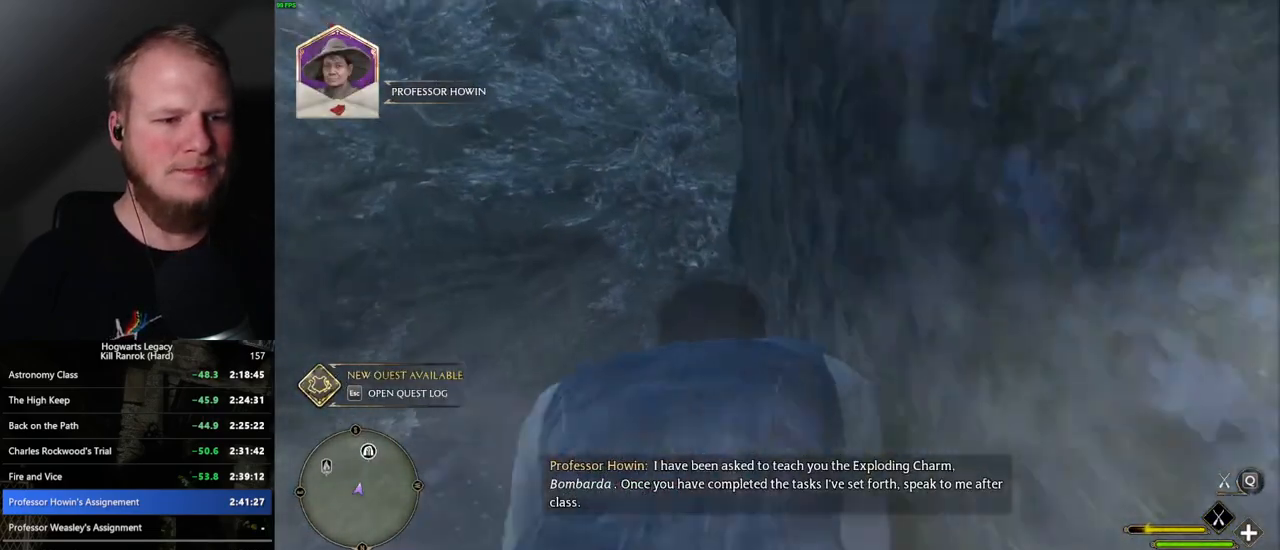
{"keys": ["ctrl_l", "w"], "mouse": ["left"], "events": [[134, "d", "down"], [317, "d", "up"]]}
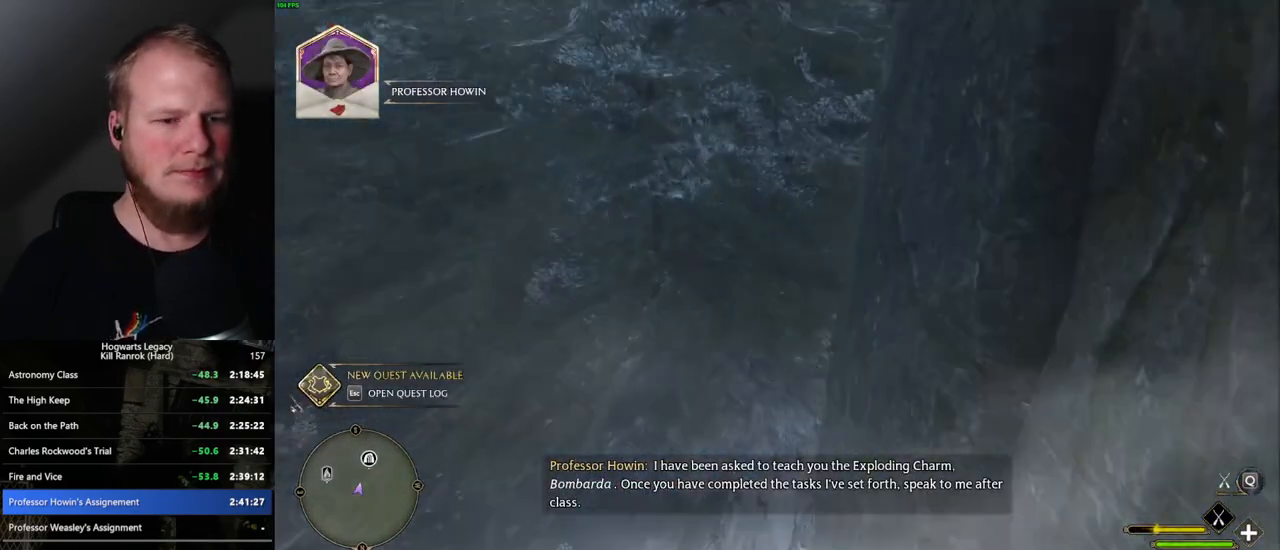
{"keys": ["a", "ctrl_l", "w"], "mouse": ["left"], "events": [[67, "d", "down"], [350, "a", "down"], [384, "d", "up"]]}
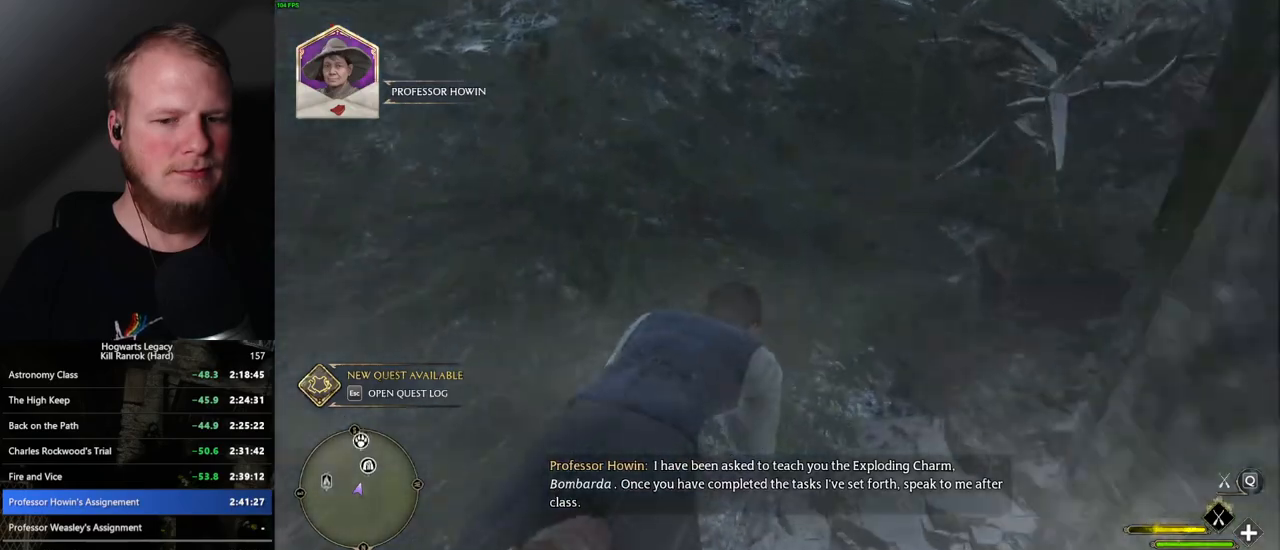
{"keys": ["ctrl_l", "w"], "mouse": ["left"], "events": [[400, "a", "up"]]}
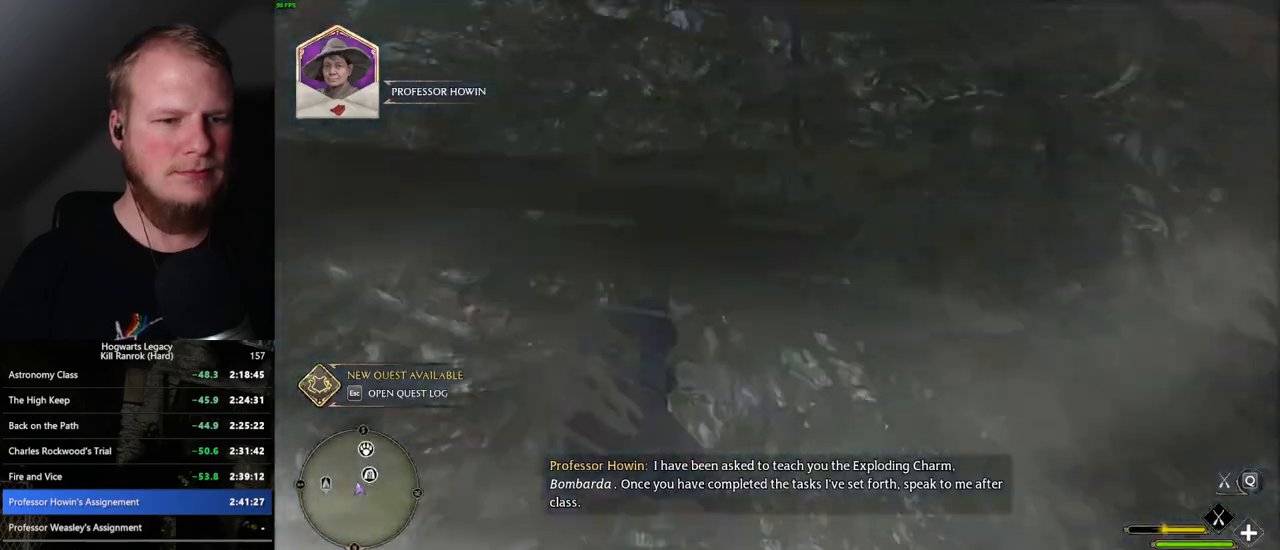
{"keys": ["ctrl_l", "w"], "mouse": ["left"], "events": [[234, "a", "down"], [350, "a", "up"]]}
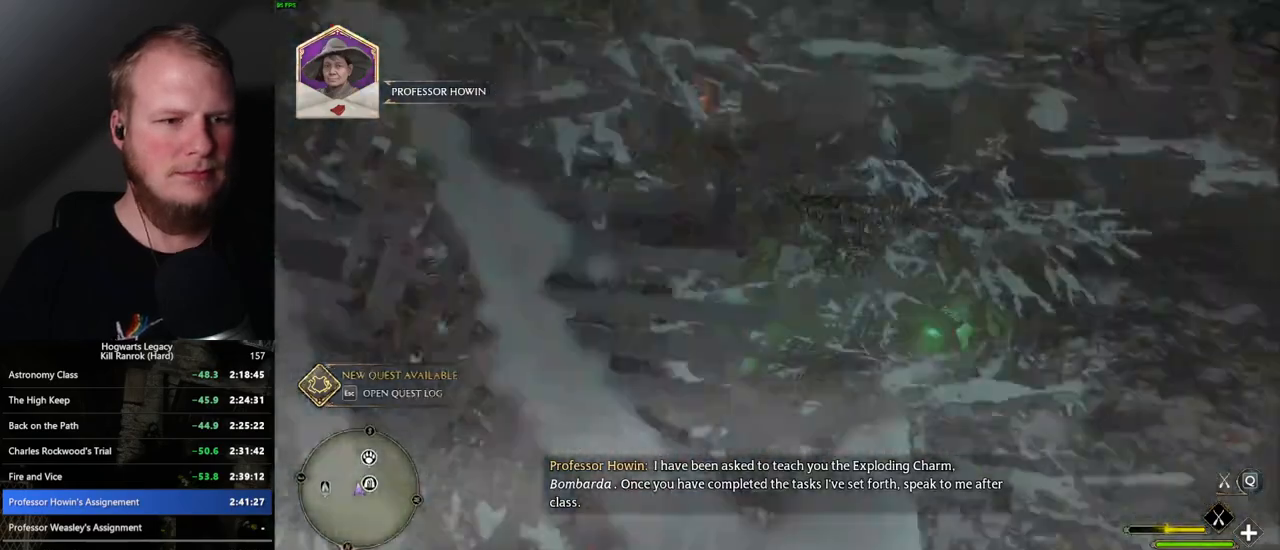
{"keys": ["ctrl_l", "d", "w"], "mouse": ["left"], "events": [[34, "a", "down"], [150, "a", "up"], [350, "d", "down"]]}
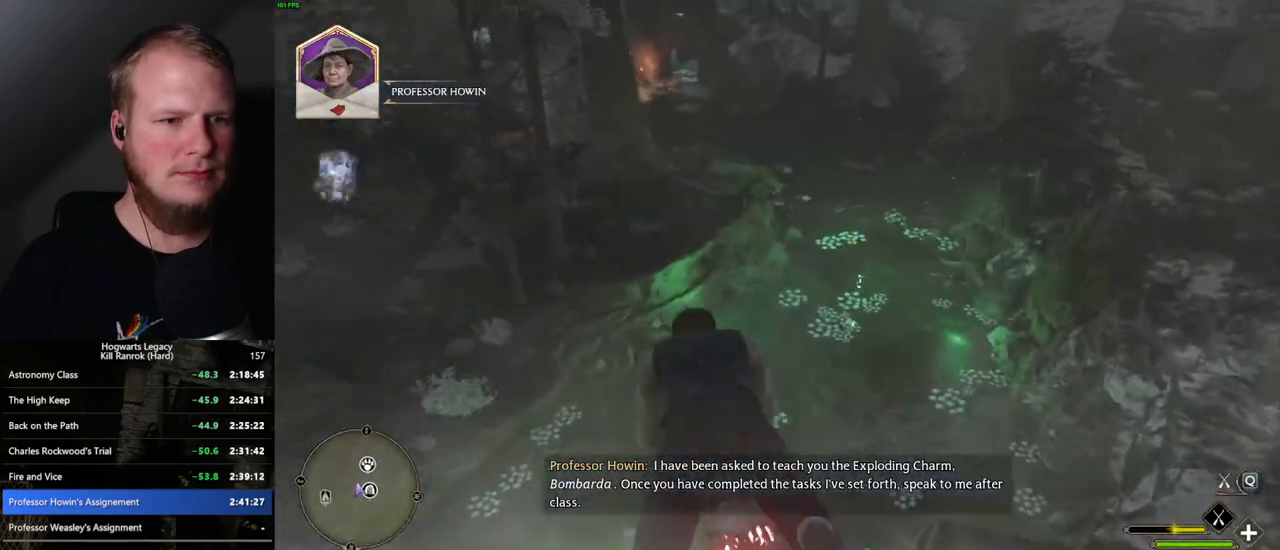
{"keys": ["ctrl_l", "w"], "mouse": ["left"], "events": [[317, "d", "up"]]}
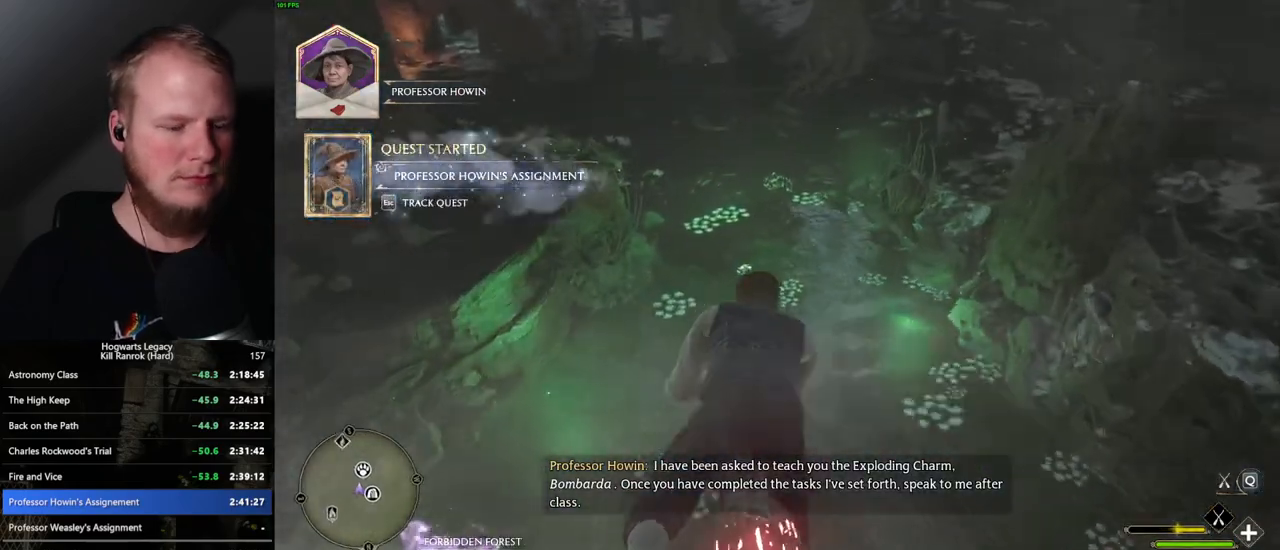
{"keys": ["ctrl_l", "w"], "mouse": ["left"], "events": []}
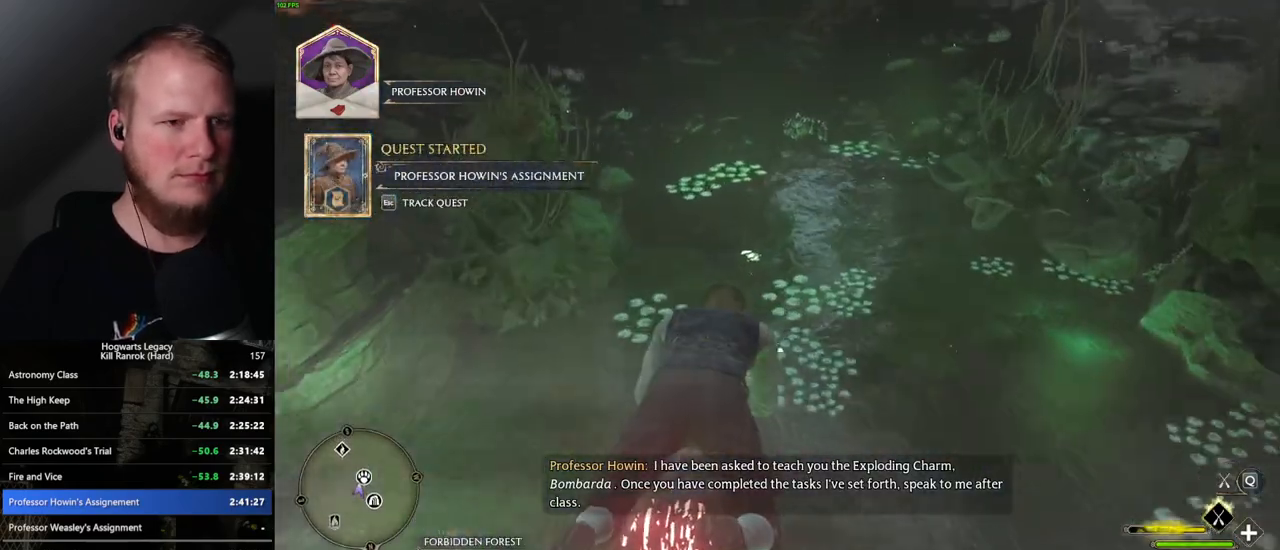
{"keys": ["b", "w"], "mouse": [], "events": [[167, "ctrl_l", "up"], [367, "mouse_left", "up"], [384, "b", "down"]]}
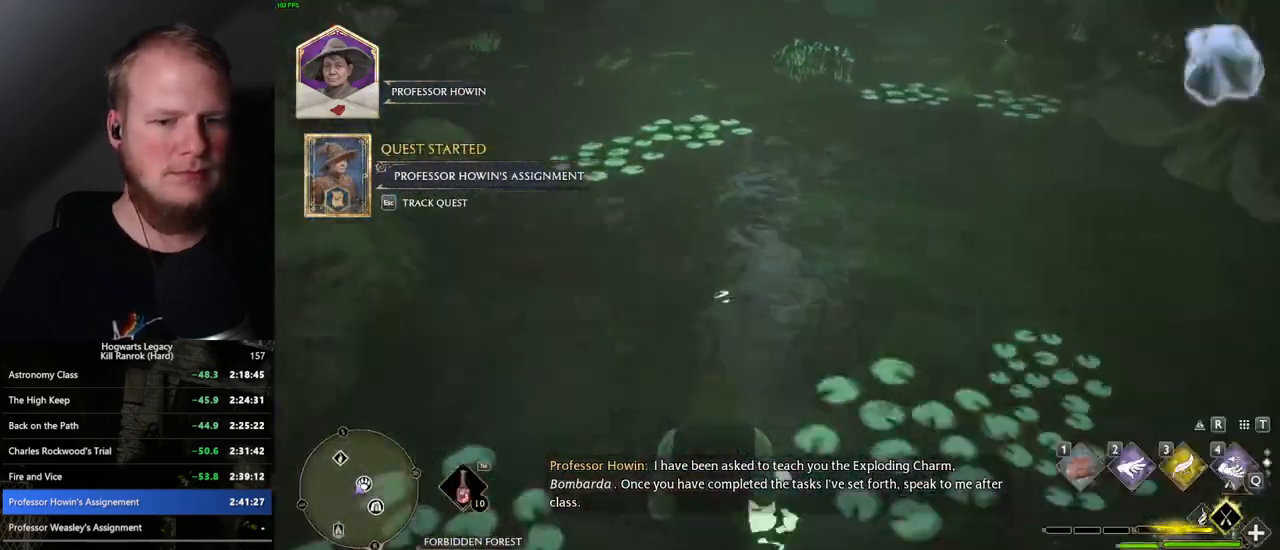
{"keys": ["w"], "mouse": [], "events": [[17, "b", "up"]]}
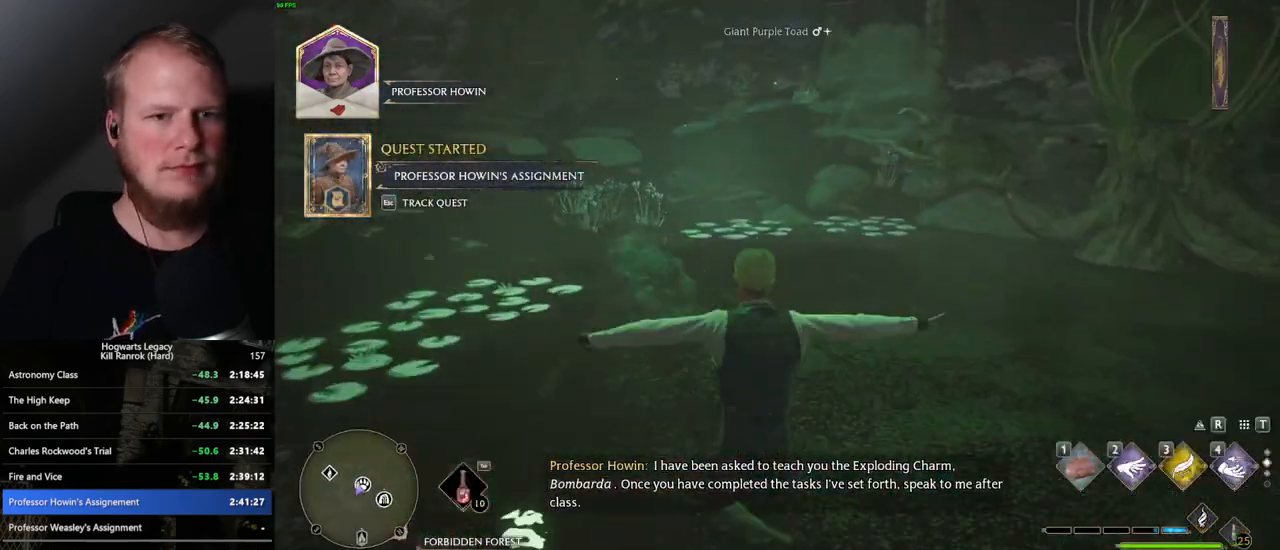
{"keys": ["w"], "mouse": [], "events": [[234, "1", "down"], [350, "1", "up"]]}
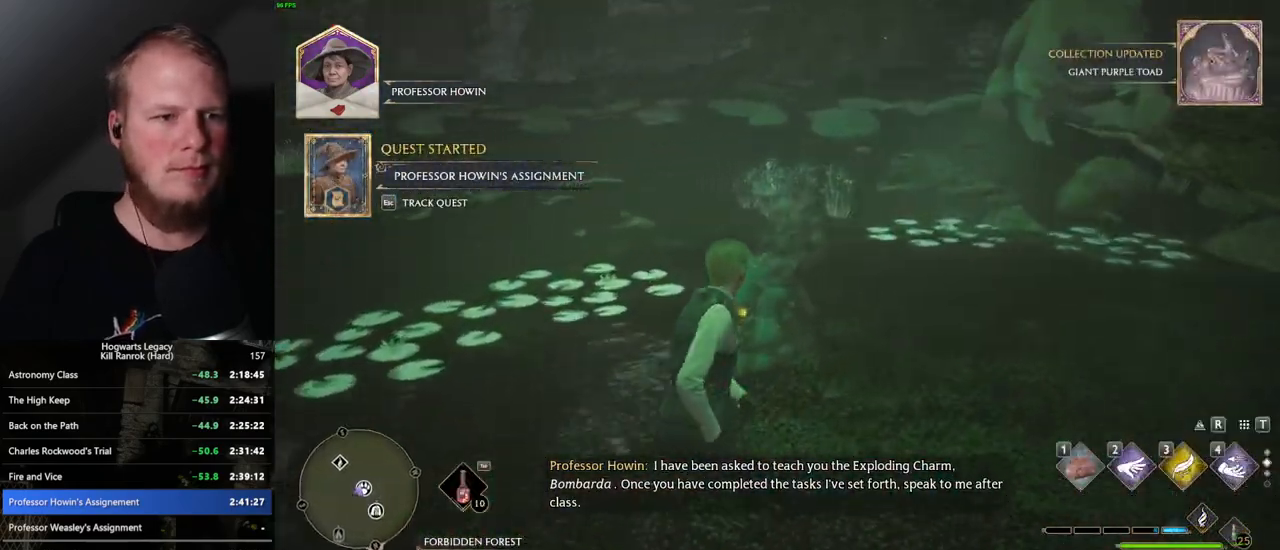
{"keys": [], "mouse": [], "events": [[167, "w", "up"]]}
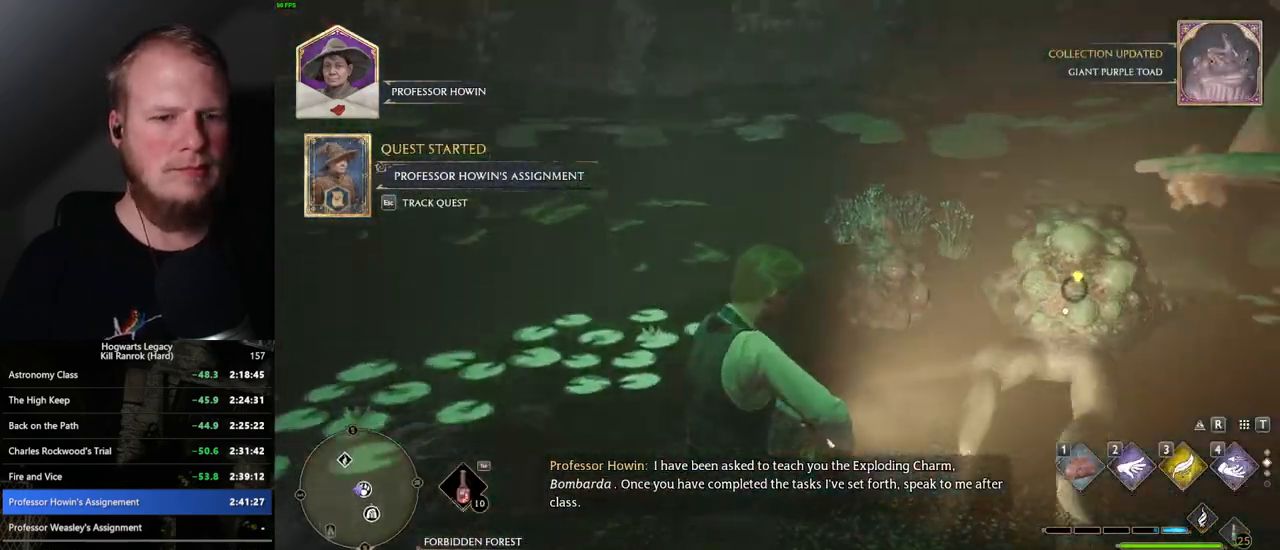
{"keys": ["w"], "mouse": [], "events": [[217, "w", "down"]]}
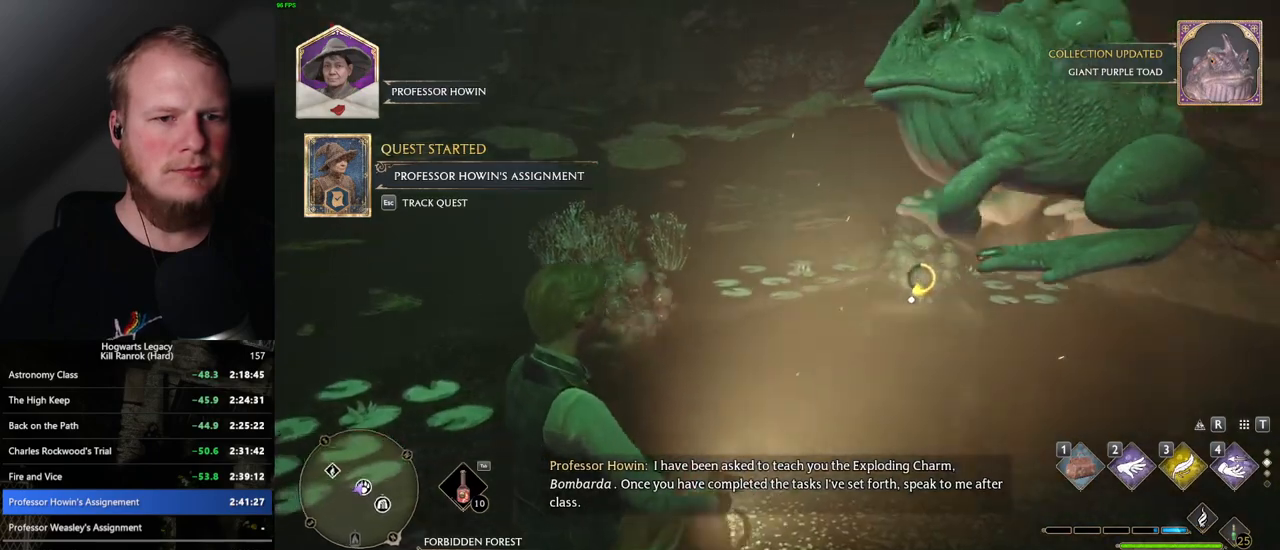
{"keys": ["w"], "mouse": [], "events": []}
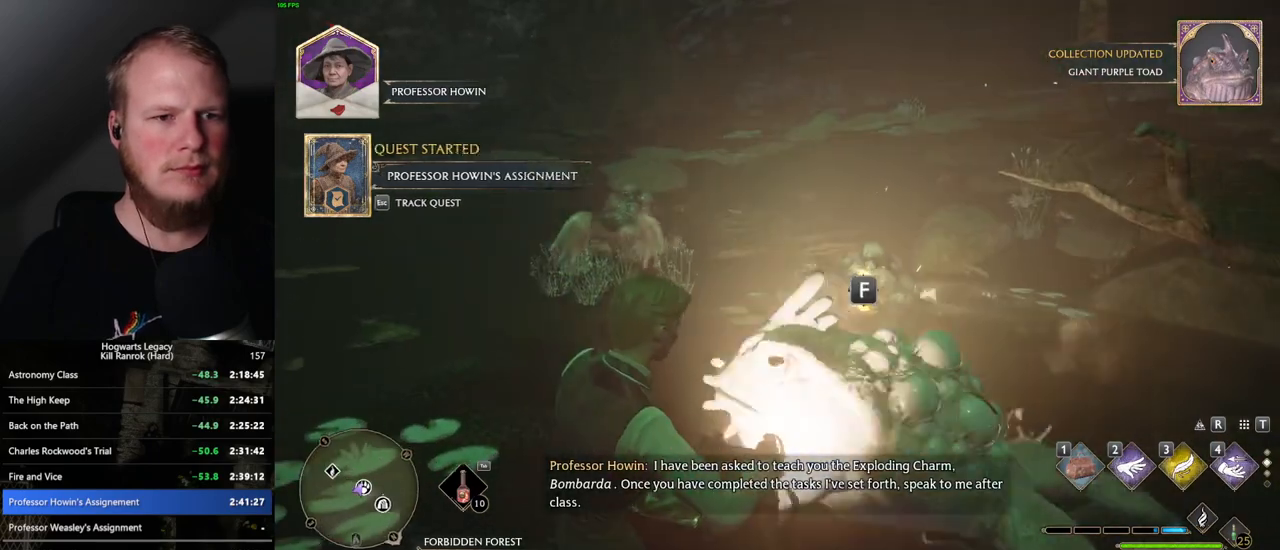
{"keys": ["w"], "mouse": [], "events": [[67, "f", "down"], [200, "f", "up"]]}
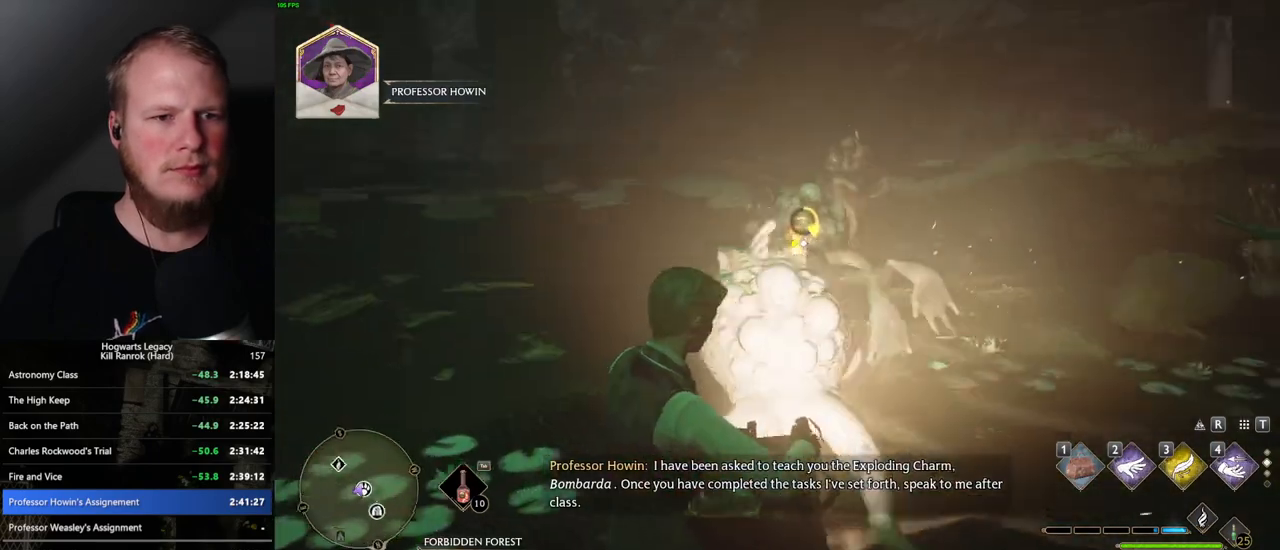
{"keys": ["w"], "mouse": [], "events": []}
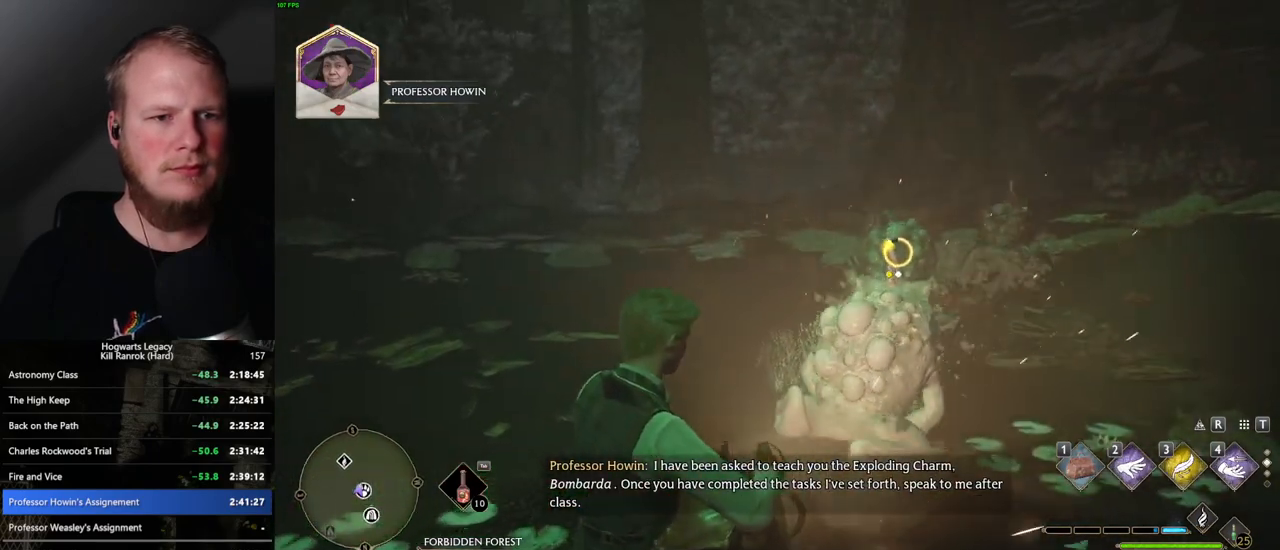
{"keys": ["w"], "mouse": [], "events": [[150, "f", "down"], [234, "f", "up"]]}
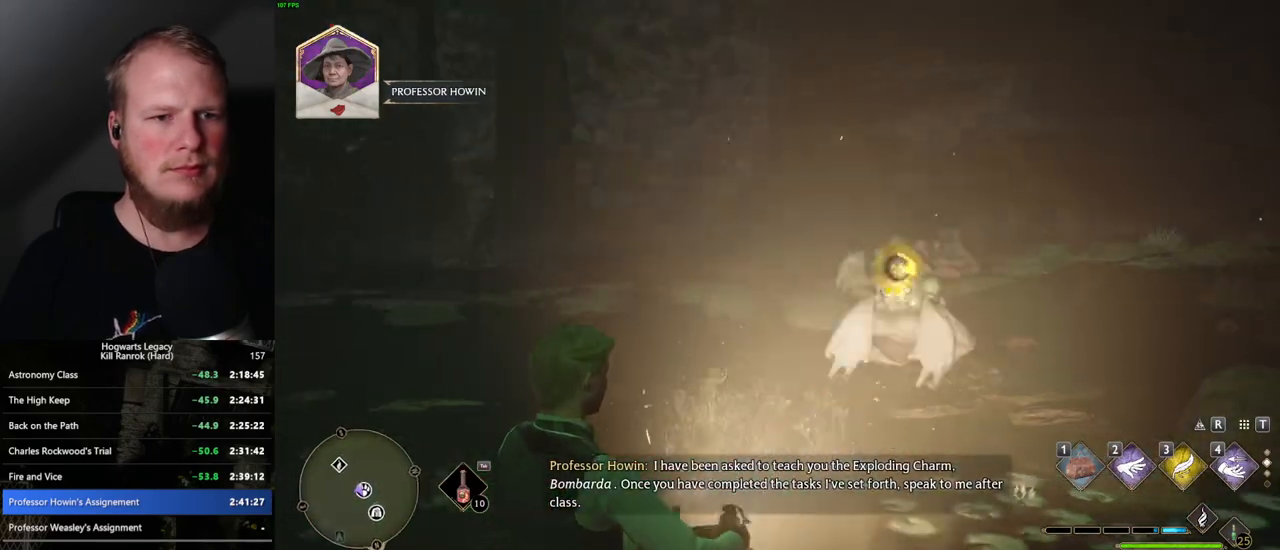
{"keys": ["w"], "mouse": [], "events": []}
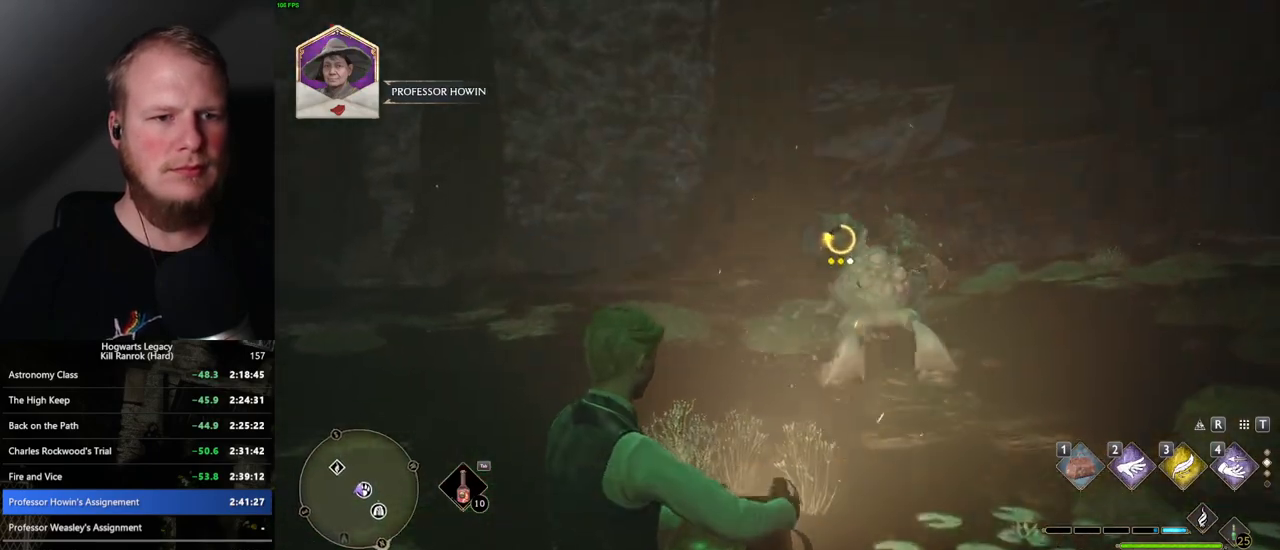
{"keys": ["w"], "mouse": [], "events": [[117, "f", "down"], [184, "f", "up"], [267, "f", "down"], [350, "f", "up"]]}